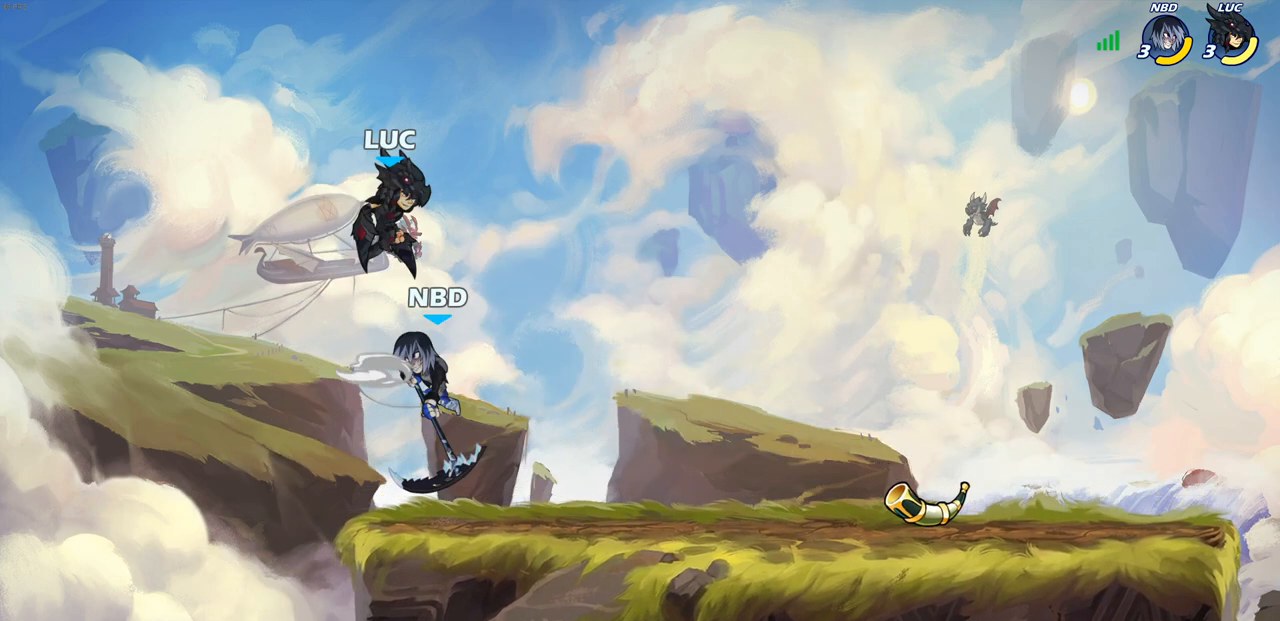
Gameplay with a controller (PlayStation layout); each line is a JSON object with the inputs held at the frame after it. "events" lists button and stick changes between this image and that frame as [ms after this image, input, new state], when the widget could be followed in between.
{"buttons": [], "left_stick": "center", "right_stick": "center", "events": [[33, "left_stick", "down-left"], [267, "SQUARE", "down"], [367, "SQUARE", "up"], [467, "left_stick", "center"]]}
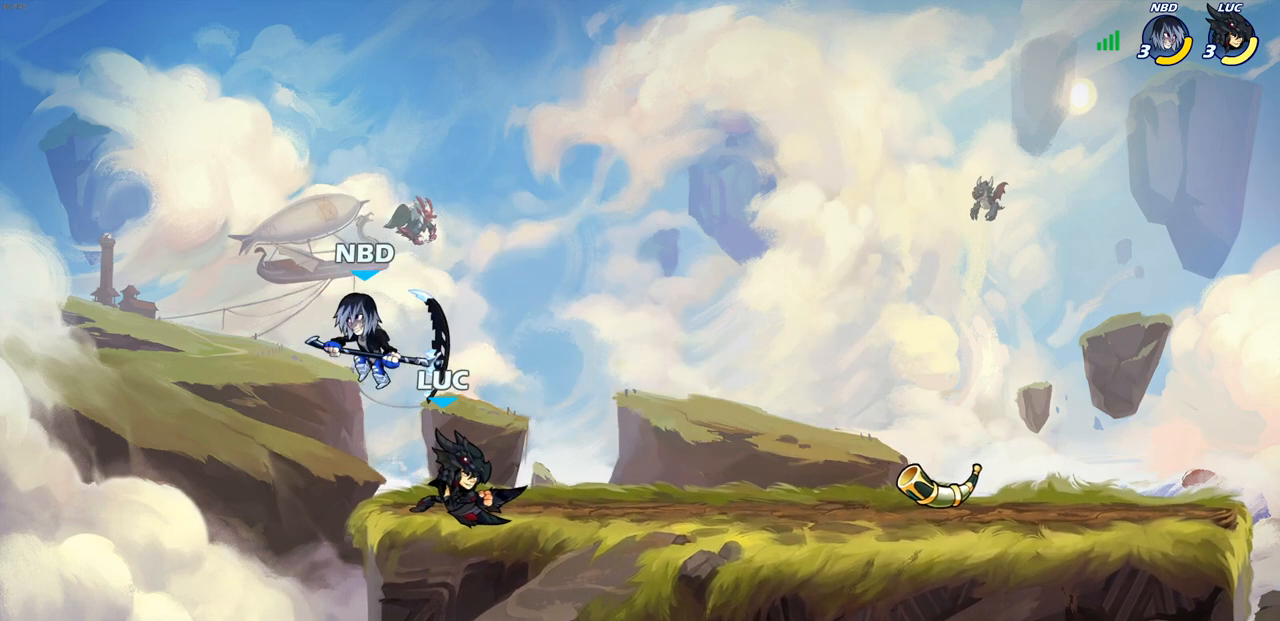
{"buttons": [], "left_stick": "center", "right_stick": "center", "events": [[133, "left_stick", "down-left"], [217, "SQUARE", "down"], [300, "SQUARE", "up"], [300, "left_stick", "center"]]}
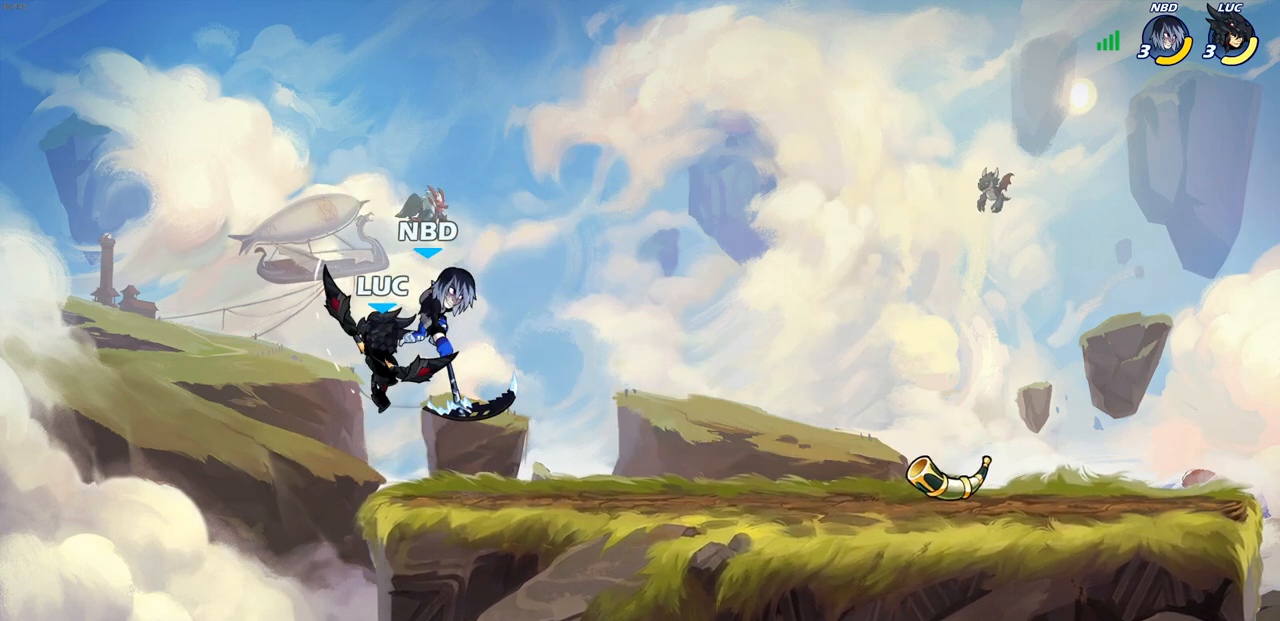
{"buttons": [], "left_stick": "right", "right_stick": "center", "events": [[83, "left_stick", "right"], [217, "SQUARE", "down"], [333, "SQUARE", "up"]]}
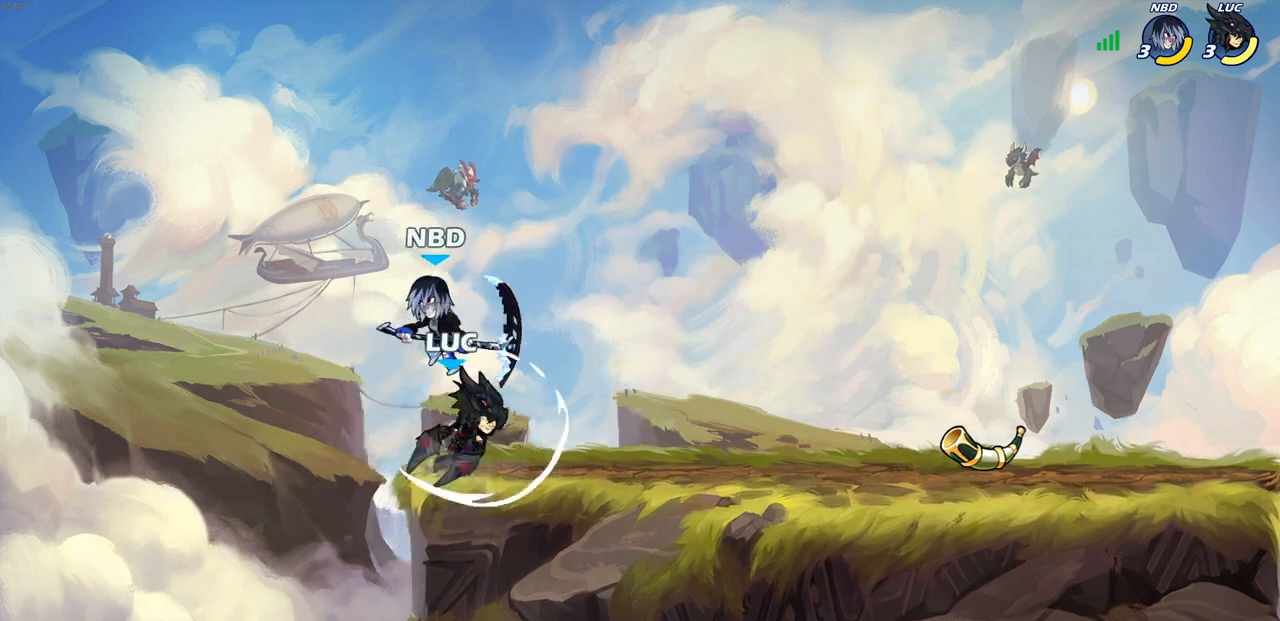
{"buttons": [], "left_stick": "center", "right_stick": "center", "events": [[133, "left_stick", "center"], [250, "left_stick", "left"], [317, "left_stick", "down-left"], [367, "SQUARE", "down"], [450, "SQUARE", "up"], [483, "left_stick", "center"]]}
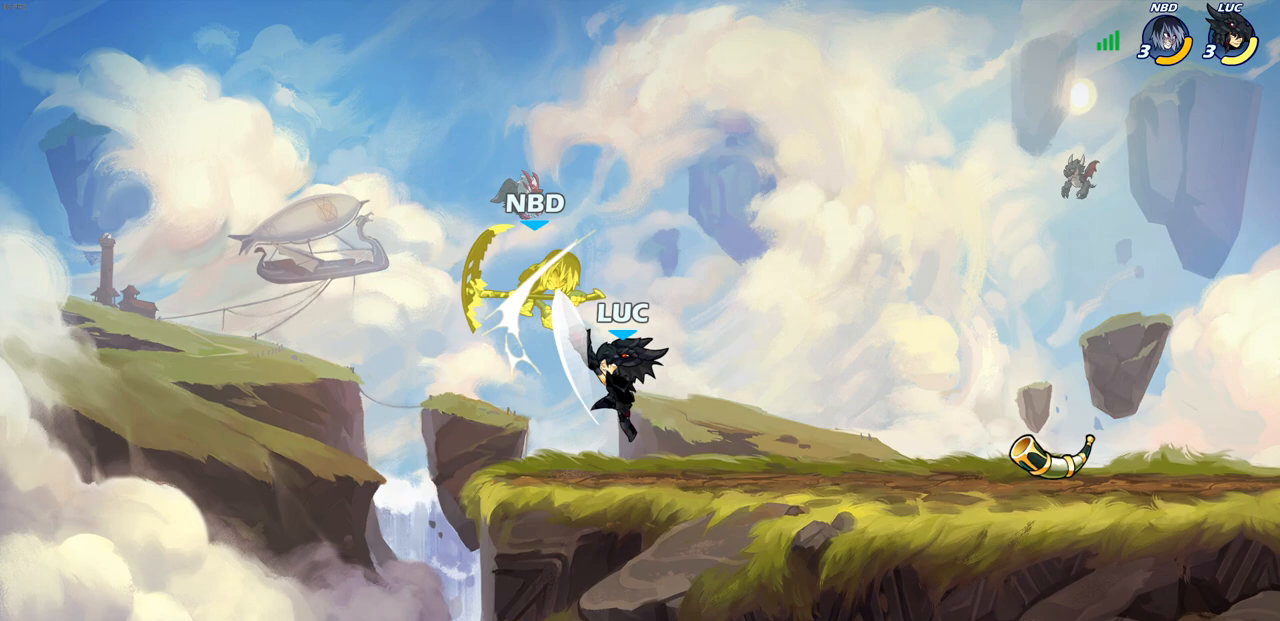
{"buttons": [], "left_stick": "up-left", "right_stick": "center", "events": [[200, "CROSS", "down"], [267, "SQUARE", "down"], [300, "CROSS", "up"], [300, "SQUARE", "up"], [400, "left_stick", "up-left"]]}
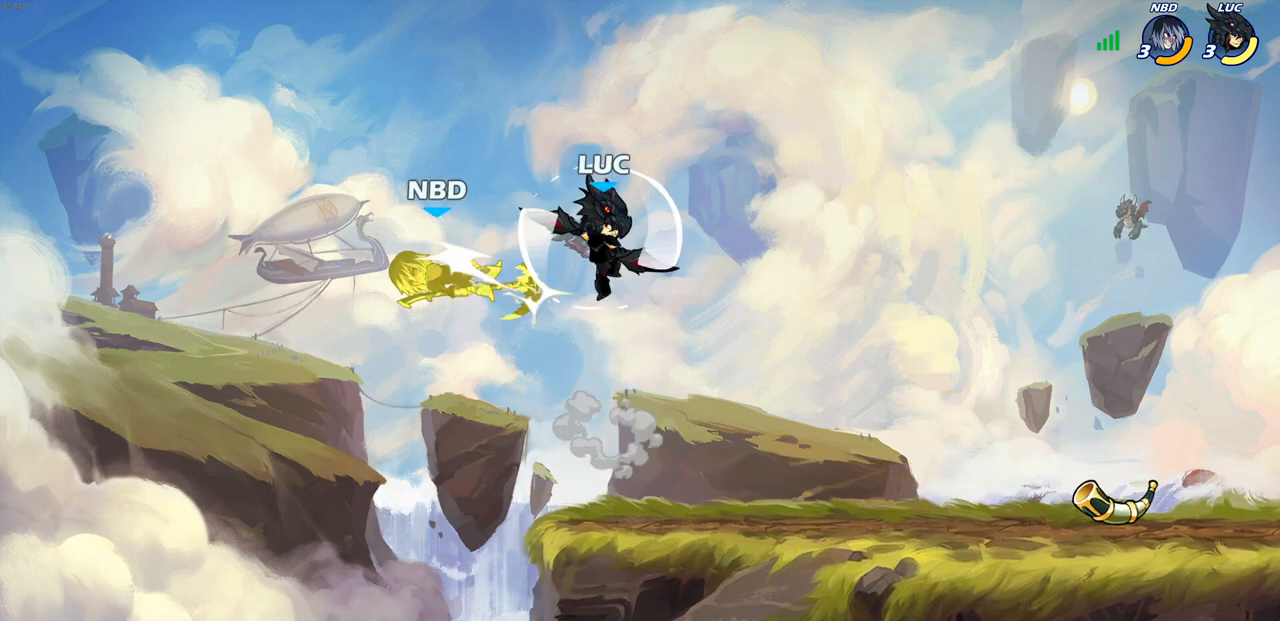
{"buttons": ["R2"], "left_stick": "left", "right_stick": "center", "events": [[17, "left_stick", "center"], [467, "left_stick", "left"], [500, "R2", "down"]]}
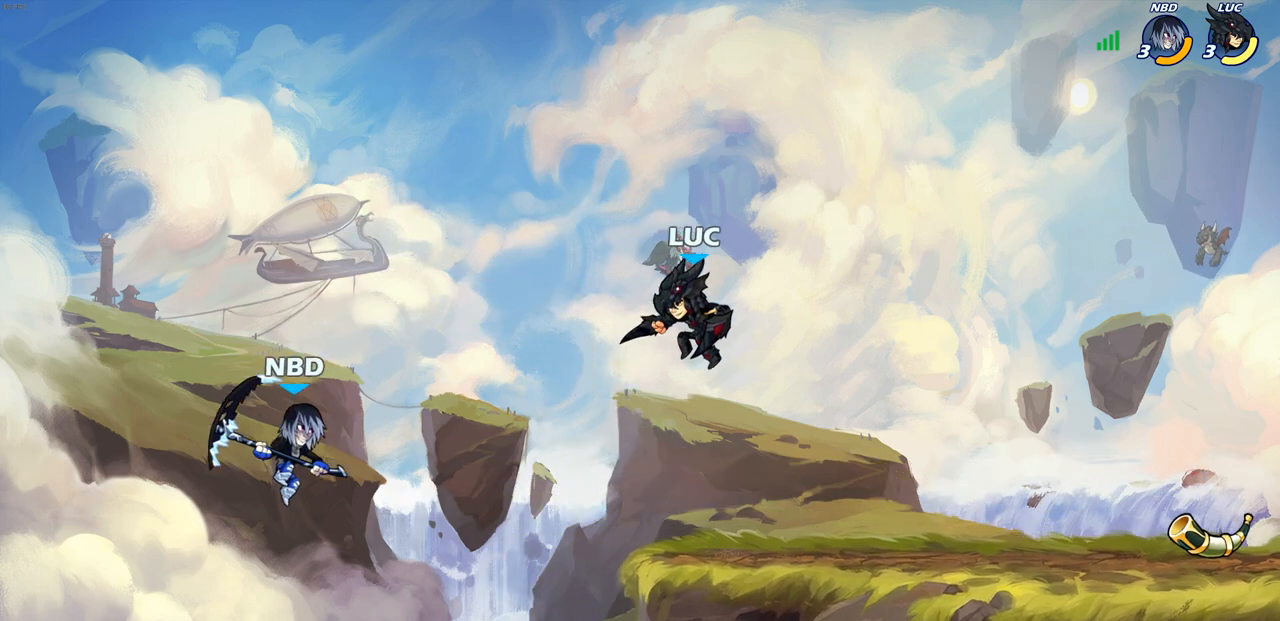
{"buttons": [], "left_stick": "center", "right_stick": "center", "events": [[17, "CIRCLE", "down"], [100, "CIRCLE", "up"], [117, "R2", "up"], [117, "left_stick", "center"]]}
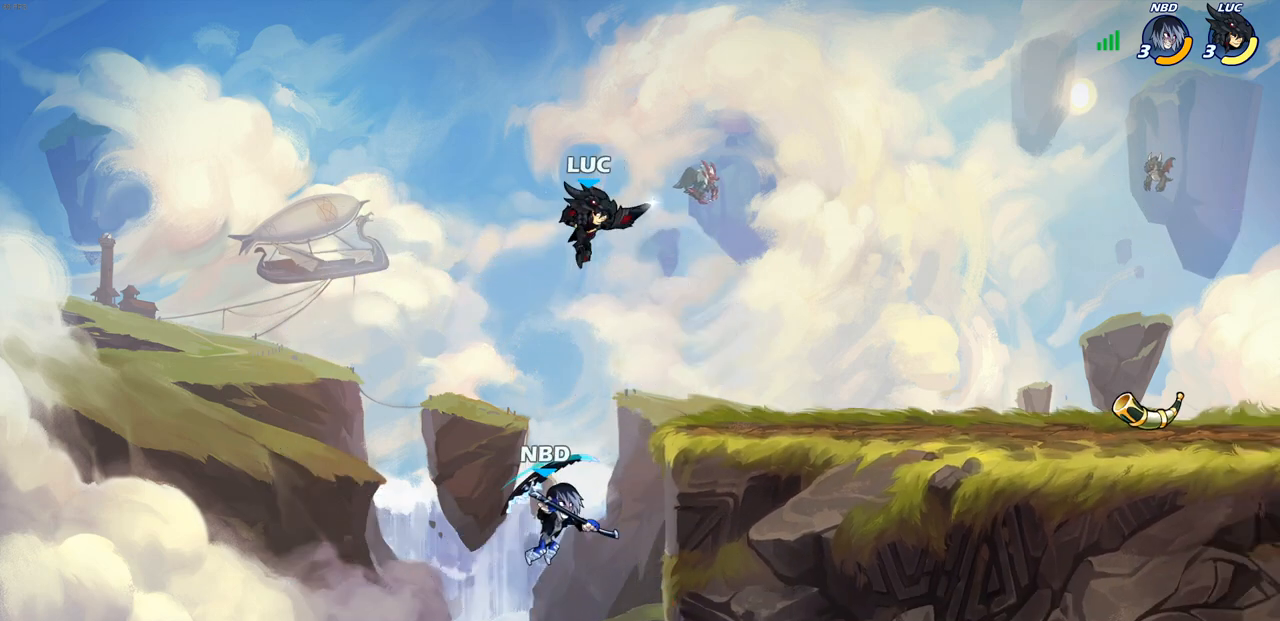
{"buttons": [], "left_stick": "right", "right_stick": "center", "events": [[233, "left_stick", "right"], [400, "SQUARE", "down"], [500, "SQUARE", "up"]]}
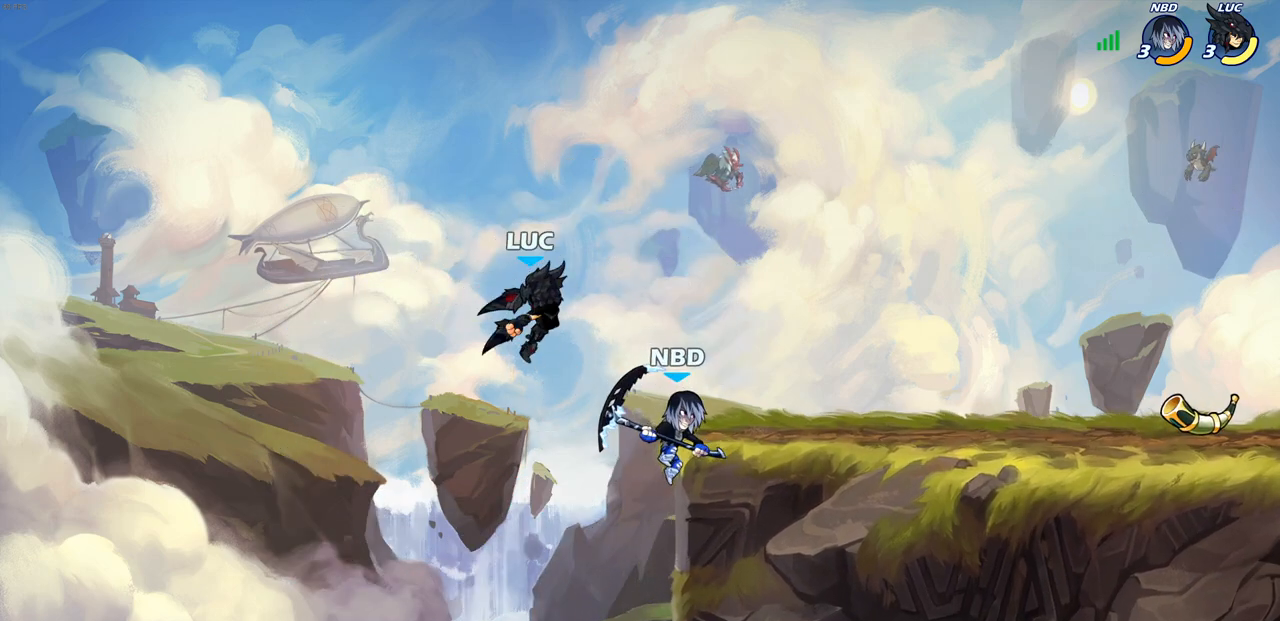
{"buttons": ["CROSS"], "left_stick": "up-right", "right_stick": "center", "events": [[467, "left_stick", "up-right"], [500, "CROSS", "down"]]}
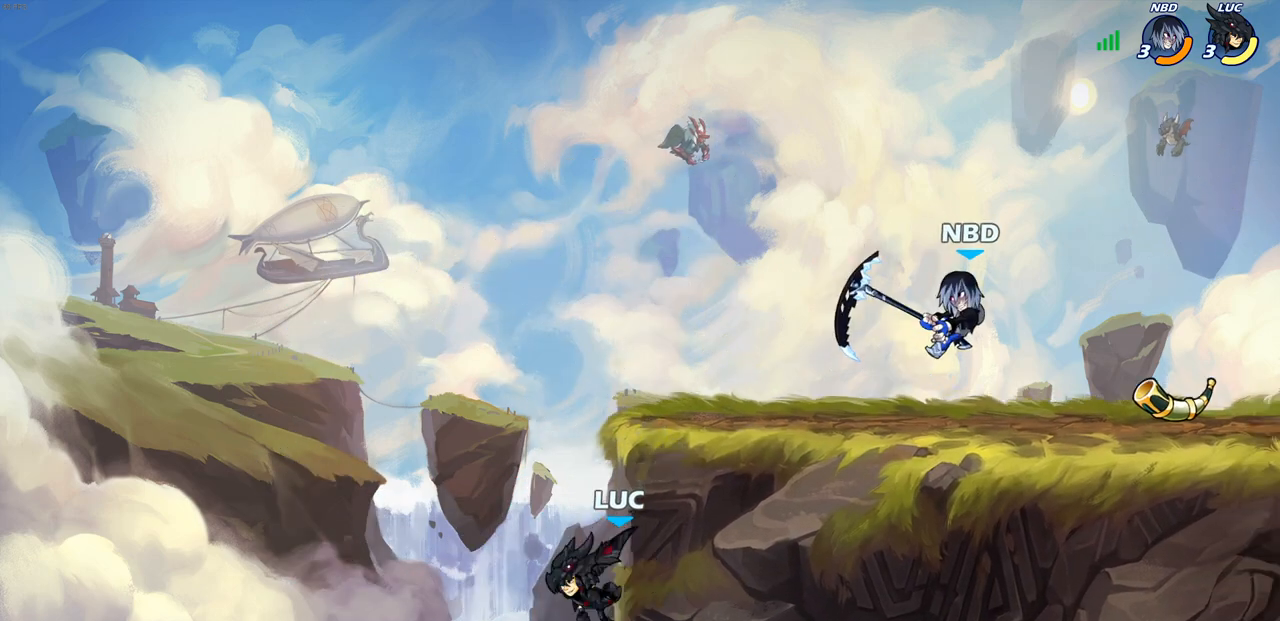
{"buttons": [], "left_stick": "center", "right_stick": "center", "events": [[100, "CIRCLE", "down"], [100, "CROSS", "up"], [233, "CIRCLE", "up"], [367, "left_stick", "center"]]}
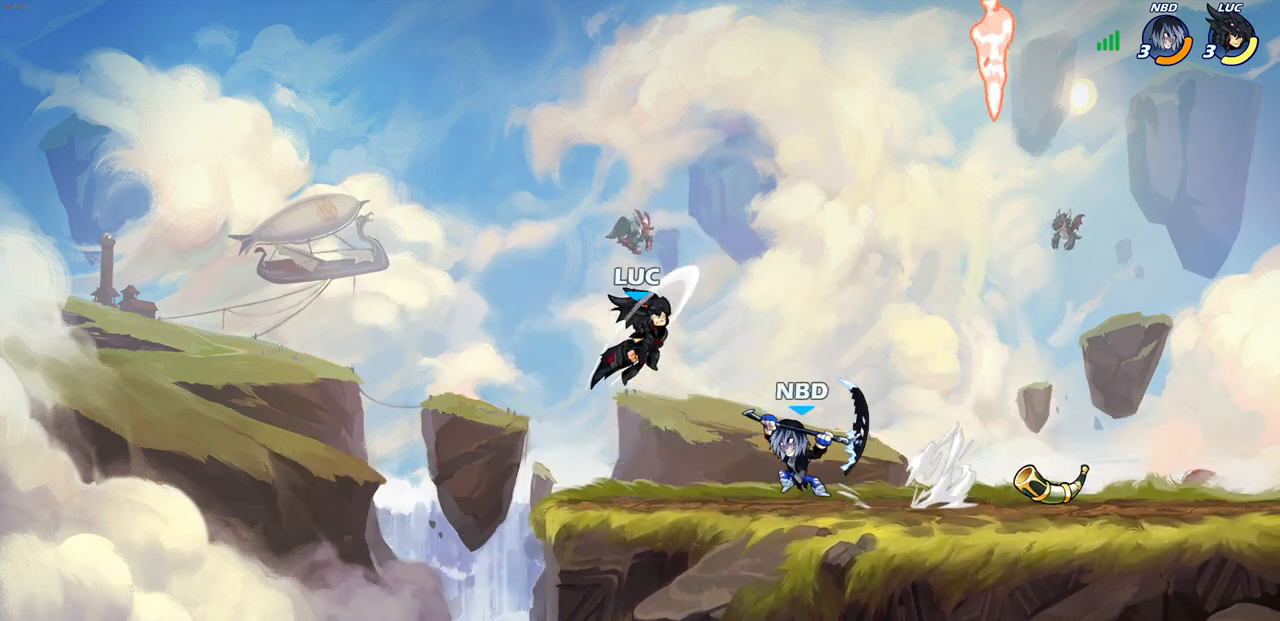
{"buttons": [], "left_stick": "center", "right_stick": "center", "events": [[183, "left_stick", "down-left"], [333, "SQUARE", "down"], [400, "left_stick", "down"], [417, "SQUARE", "up"], [500, "left_stick", "center"]]}
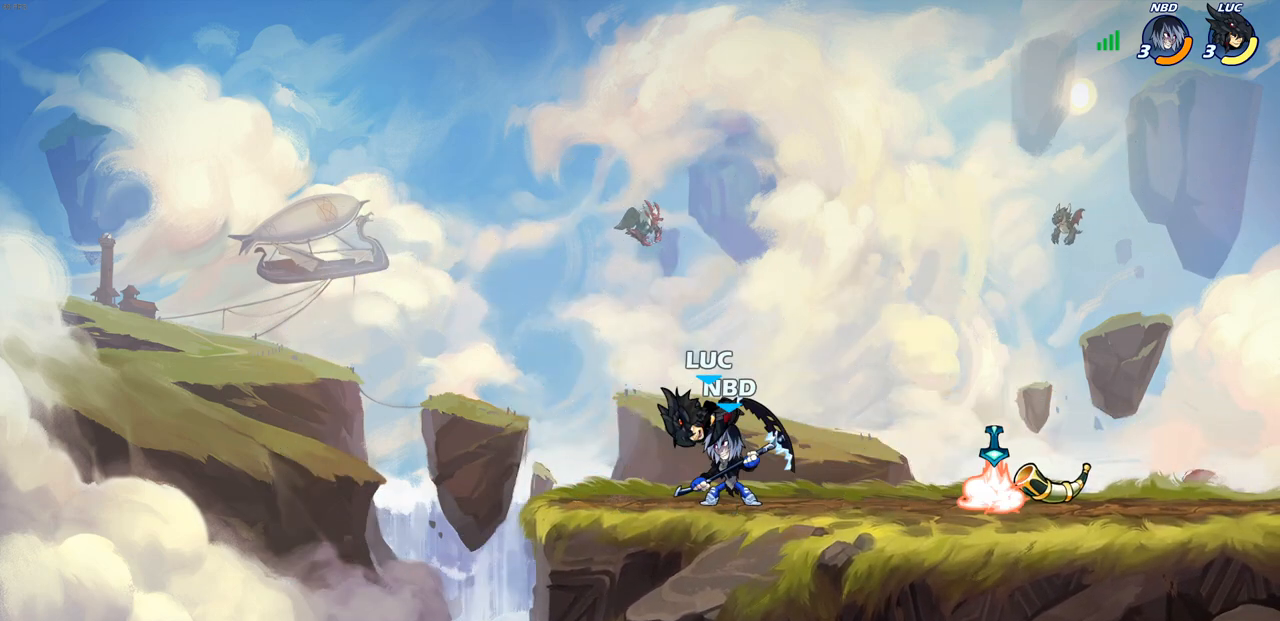
{"buttons": [], "left_stick": "center", "right_stick": "center", "events": [[217, "left_stick", "down-right"], [300, "SQUARE", "down"], [383, "SQUARE", "up"], [433, "left_stick", "center"]]}
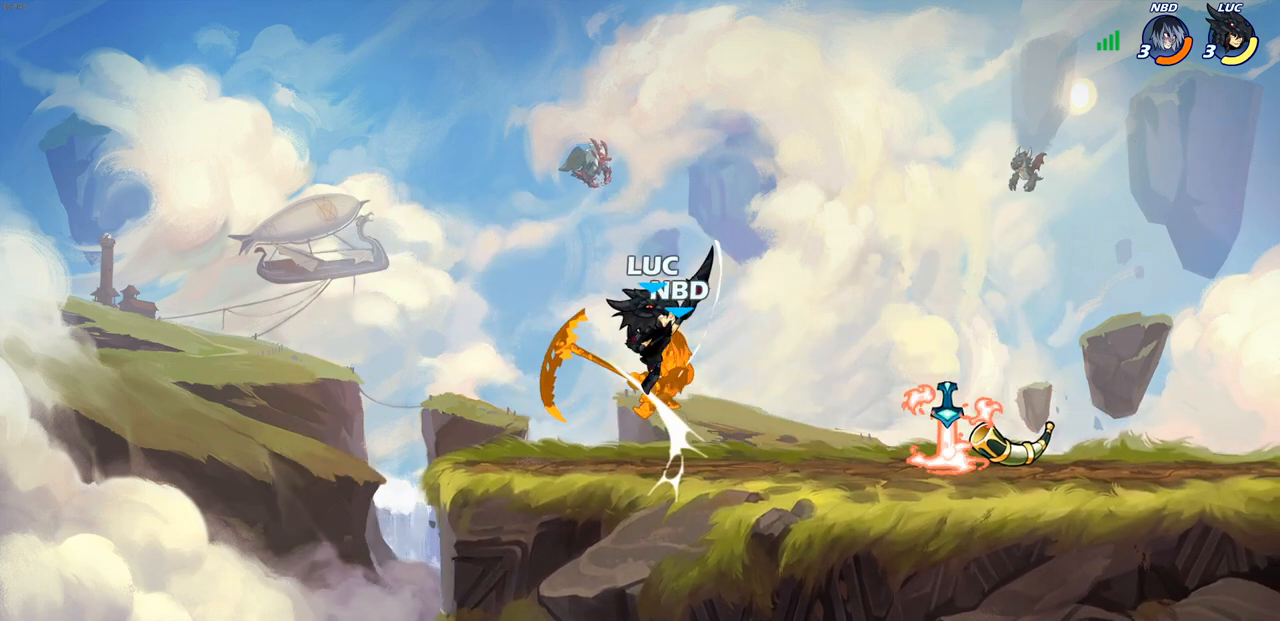
{"buttons": [], "left_stick": "center", "right_stick": "center", "events": [[200, "SQUARE", "down"], [283, "SQUARE", "up"]]}
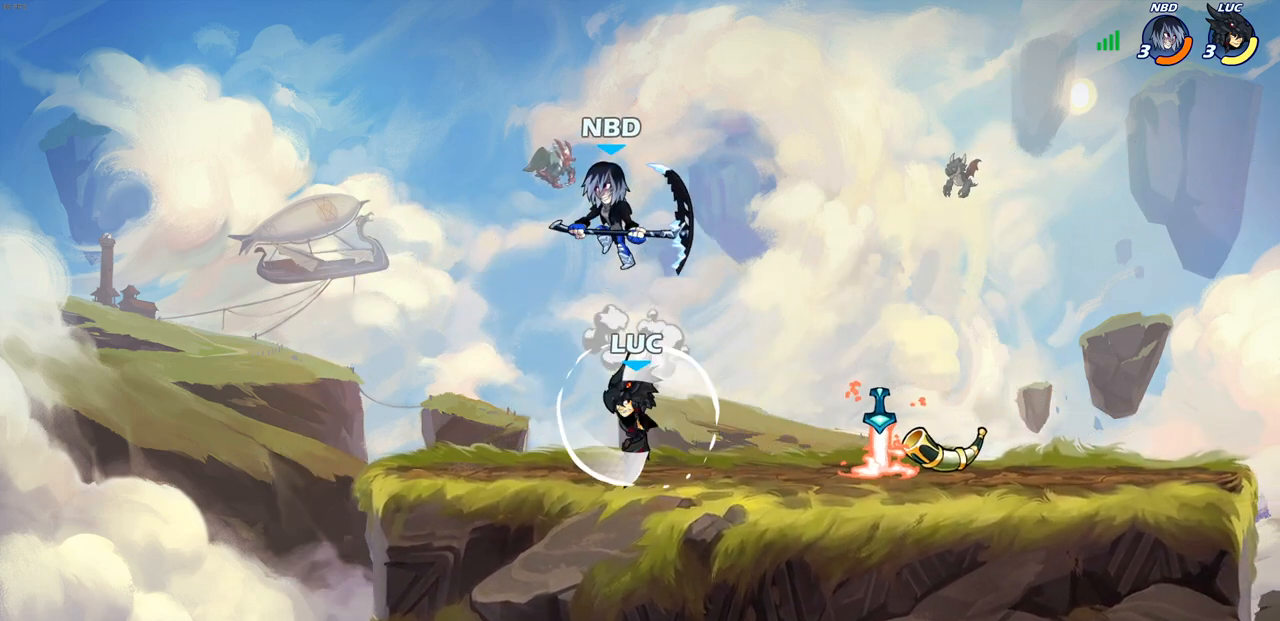
{"buttons": ["R1", "R2"], "left_stick": "left", "right_stick": "center", "events": [[250, "left_stick", "left"], [400, "R2", "down"], [433, "R1", "down"]]}
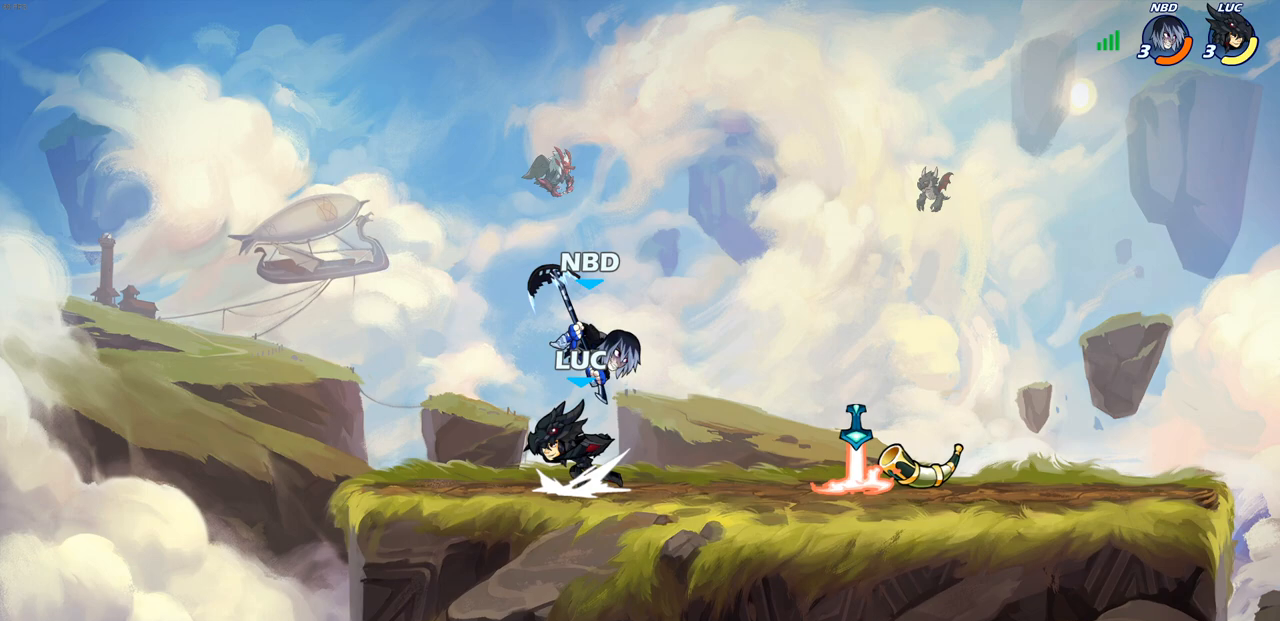
{"buttons": [], "left_stick": "right", "right_stick": "center", "events": [[17, "left_stick", "up"], [33, "R1", "up"], [33, "R2", "up"], [67, "SQUARE", "down"], [100, "left_stick", "right"], [167, "SQUARE", "up"], [350, "left_stick", "center"], [467, "left_stick", "right"]]}
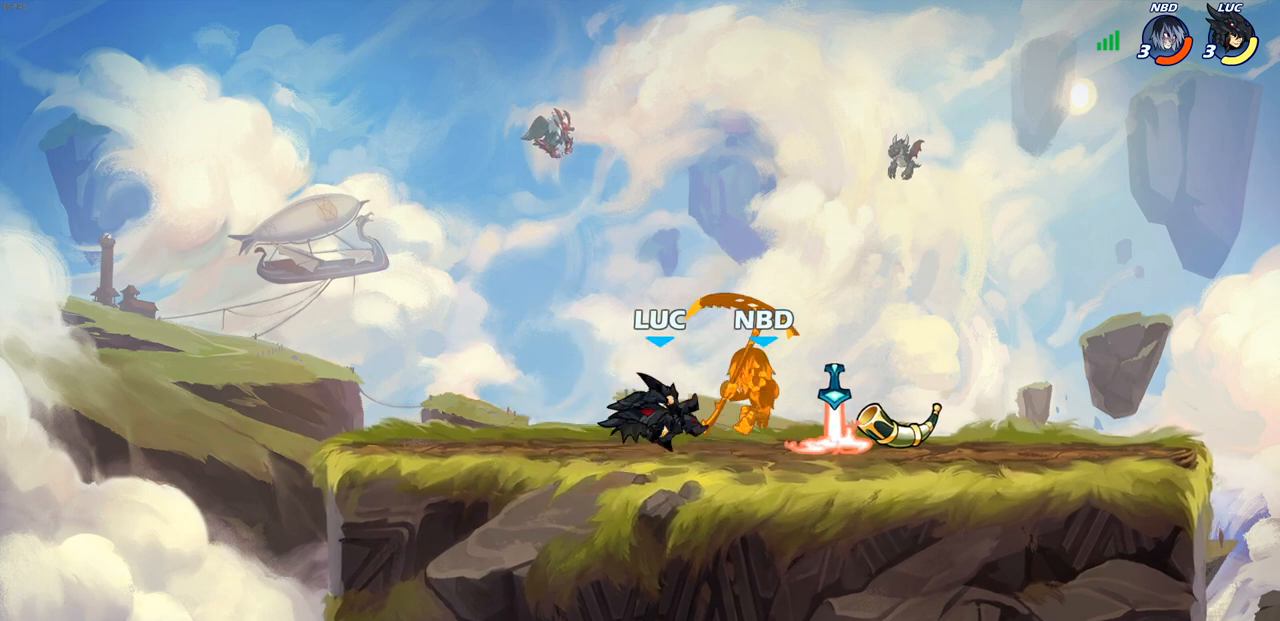
{"buttons": ["CIRCLE"], "left_stick": "center", "right_stick": "center", "events": [[33, "left_stick", "down-right"], [100, "R1", "down"], [100, "R2", "down"], [150, "SQUARE", "down"], [150, "left_stick", "down"], [183, "R1", "up"], [250, "R2", "up"], [267, "SQUARE", "up"], [300, "left_stick", "center"], [500, "CIRCLE", "down"]]}
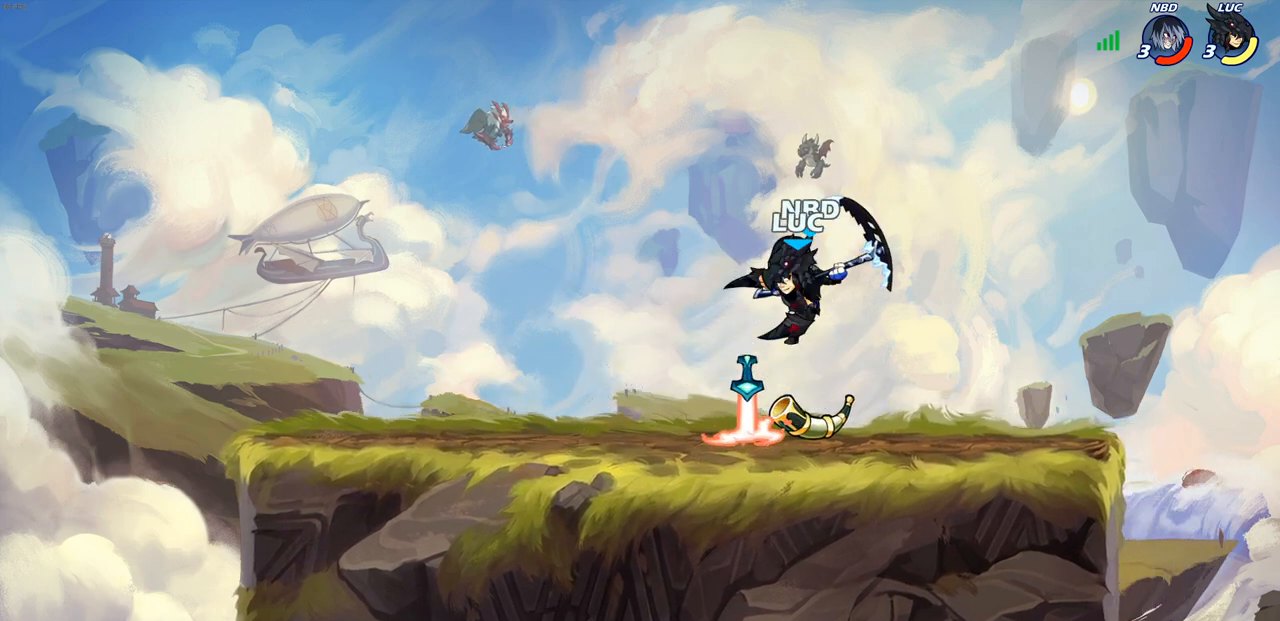
{"buttons": [], "left_stick": "center", "right_stick": "center", "events": [[67, "CIRCLE", "up"]]}
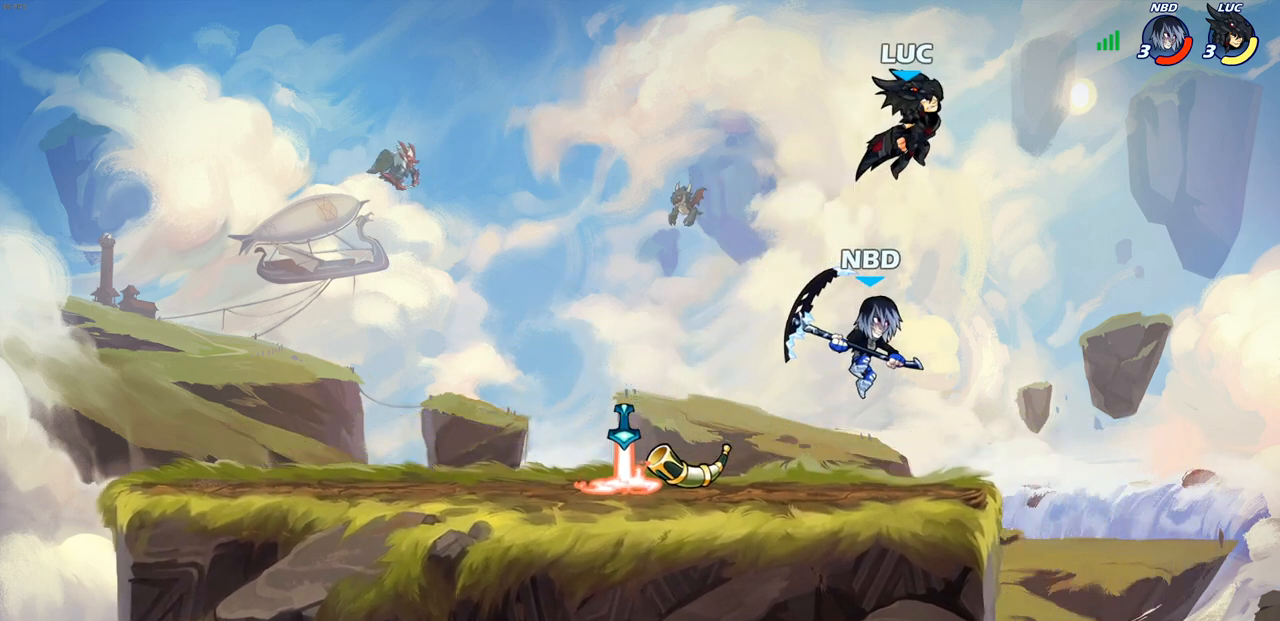
{"buttons": [], "left_stick": "center", "right_stick": "center", "events": [[100, "left_stick", "left"], [167, "left_stick", "down-left"], [250, "SQUARE", "down"], [333, "SQUARE", "up"], [417, "left_stick", "center"]]}
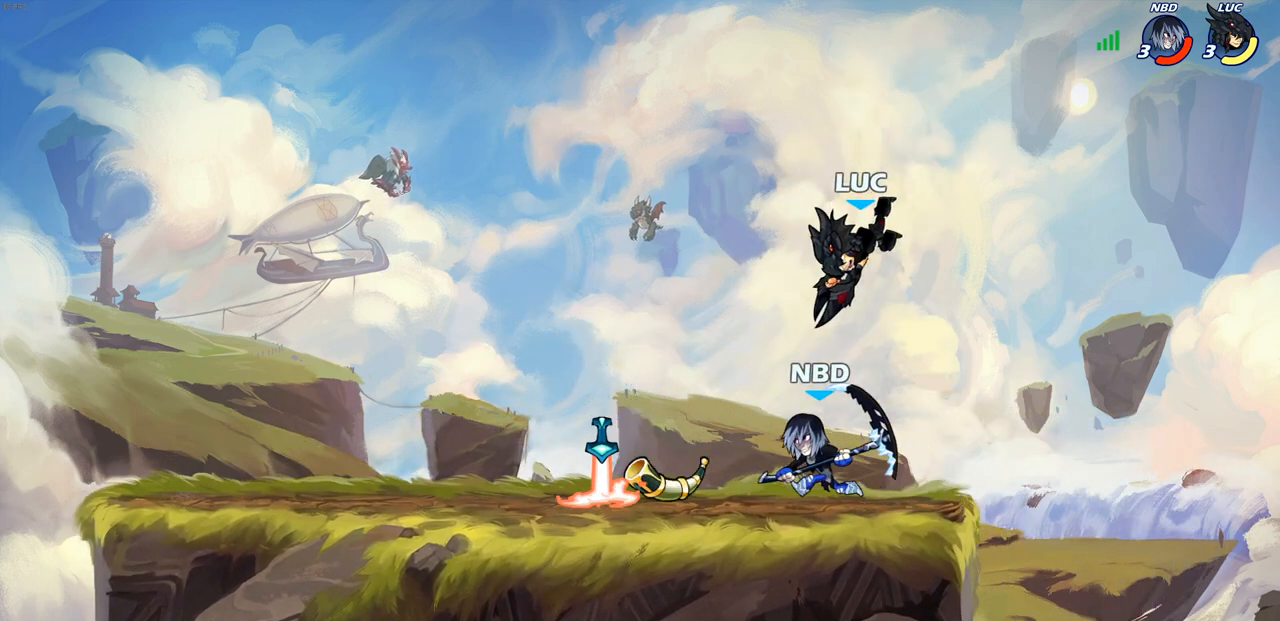
{"buttons": ["SQUARE"], "left_stick": "left", "right_stick": "center", "events": [[100, "left_stick", "left"], [150, "left_stick", "down-left"], [400, "left_stick", "left"], [467, "SQUARE", "down"]]}
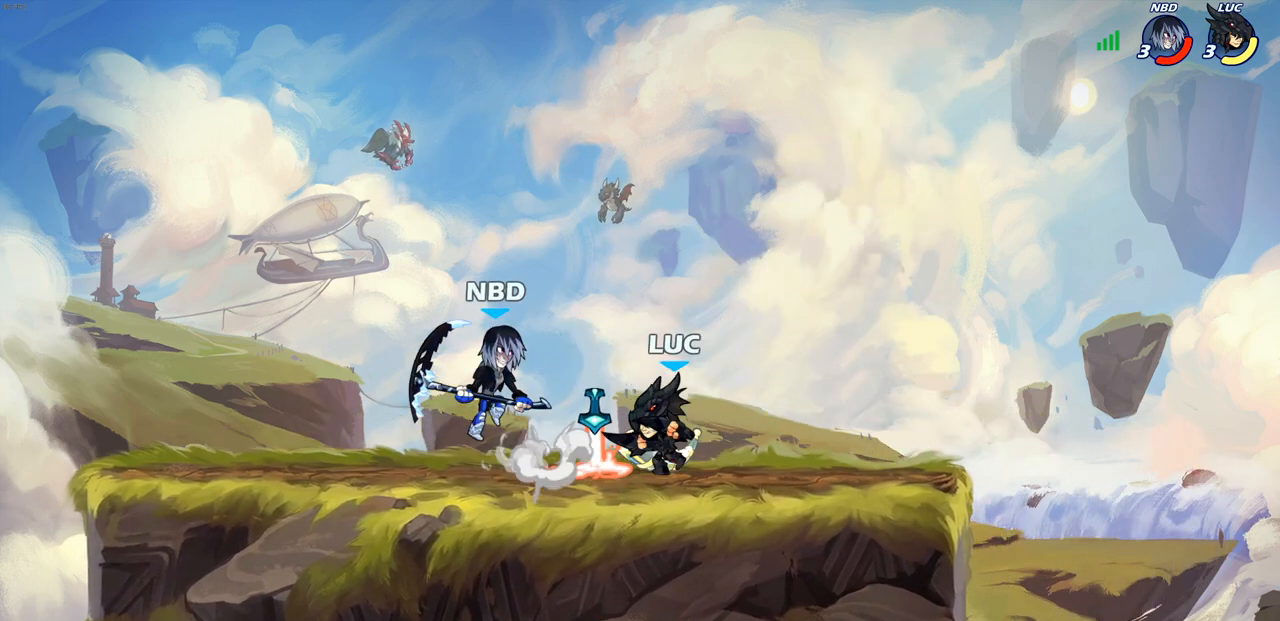
{"buttons": [], "left_stick": "center", "right_stick": "center", "events": [[67, "SQUARE", "up"], [117, "left_stick", "center"]]}
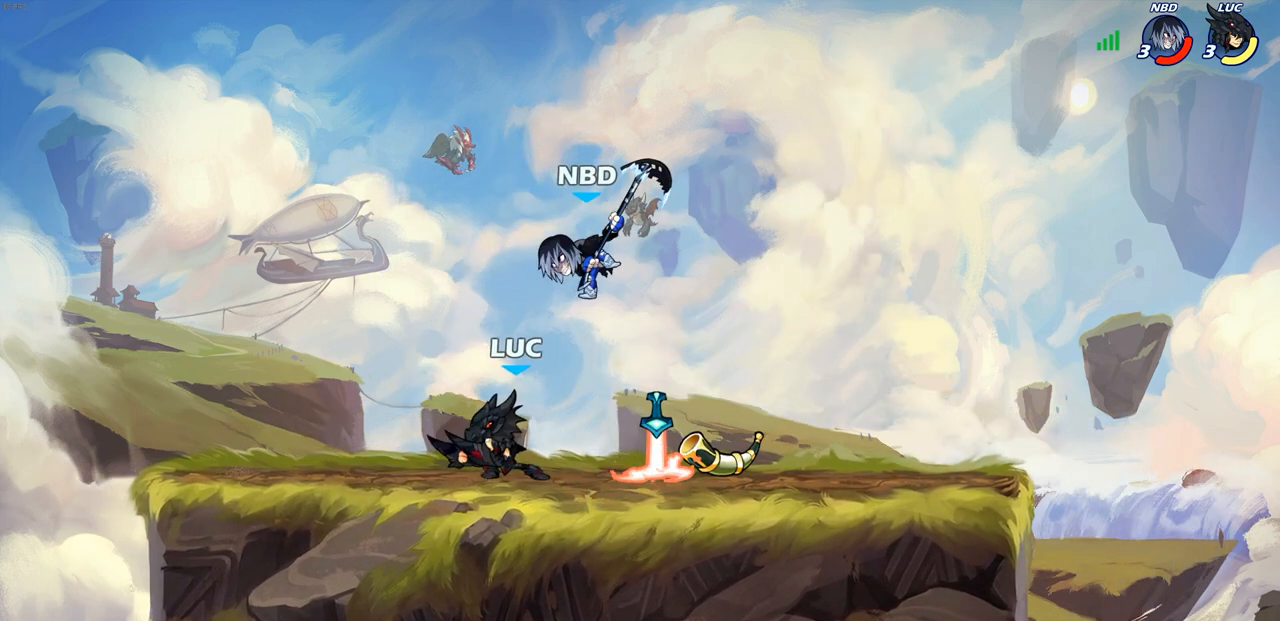
{"buttons": [], "left_stick": "center", "right_stick": "center", "events": [[17, "left_stick", "right"], [133, "CIRCLE", "down"], [167, "left_stick", "down"], [217, "CIRCLE", "up"], [300, "left_stick", "center"]]}
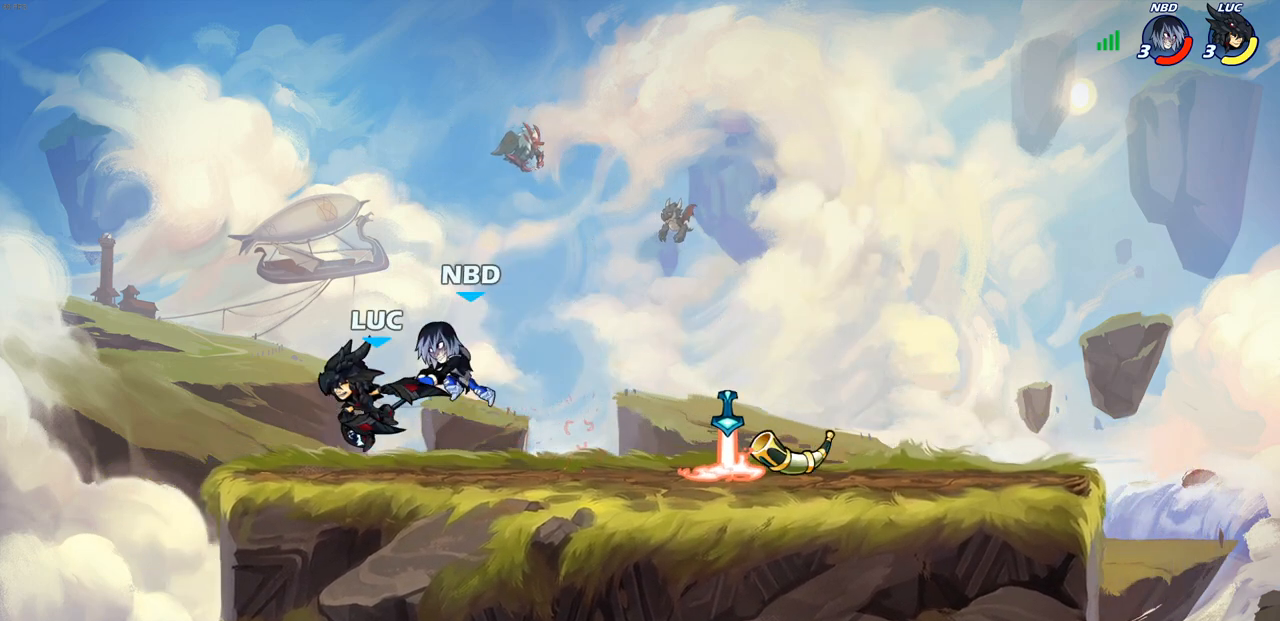
{"buttons": [], "left_stick": "center", "right_stick": "center", "events": [[67, "left_stick", "right"], [167, "left_stick", "down-right"], [267, "R2", "down"], [267, "left_stick", "down"], [283, "R1", "down"], [317, "CIRCLE", "down"], [417, "R1", "up"], [417, "R2", "up"], [433, "CIRCLE", "up"], [483, "left_stick", "center"]]}
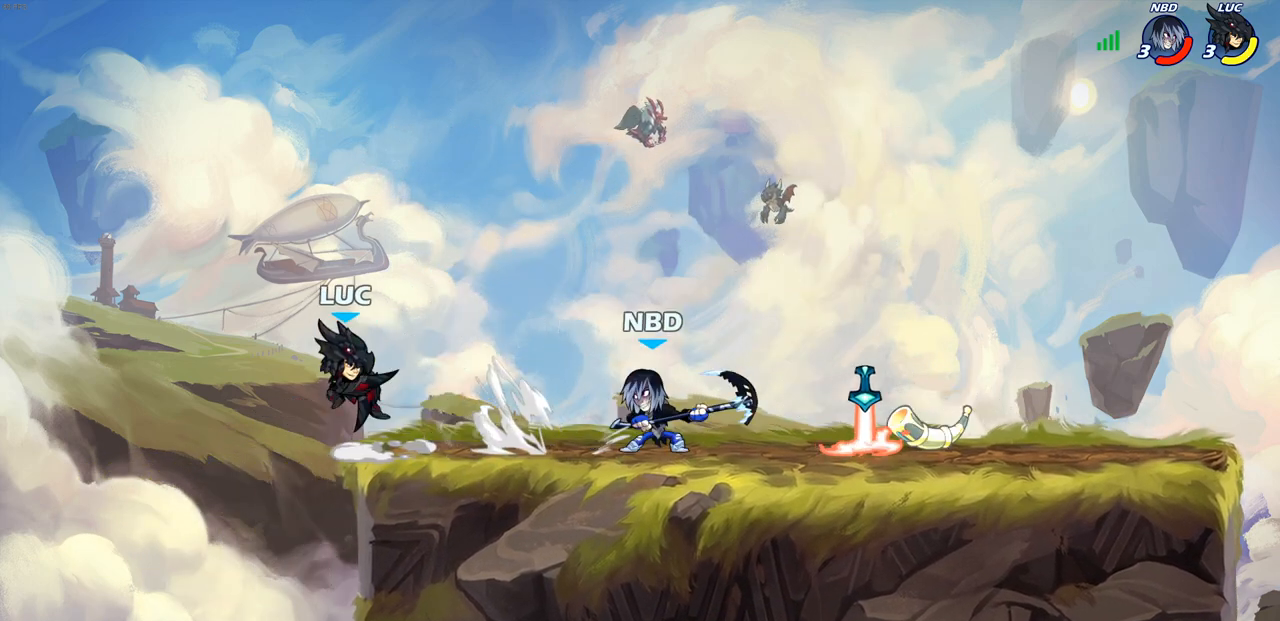
{"buttons": [], "left_stick": "center", "right_stick": "center", "events": [[283, "left_stick", "right"], [433, "left_stick", "center"]]}
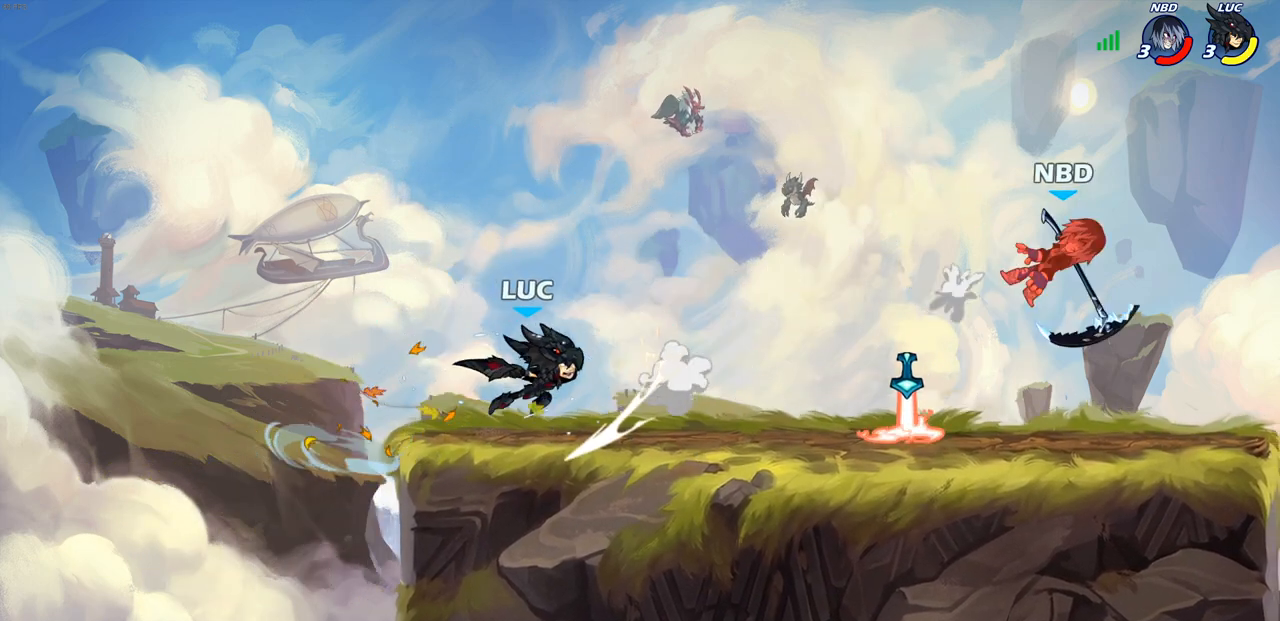
{"buttons": [], "left_stick": "up-right", "right_stick": "center", "events": [[150, "left_stick", "right"], [233, "R1", "down"], [233, "R2", "down"], [333, "R1", "up"], [333, "R2", "up"], [333, "left_stick", "up-right"], [433, "R1", "down"], [500, "R1", "up"]]}
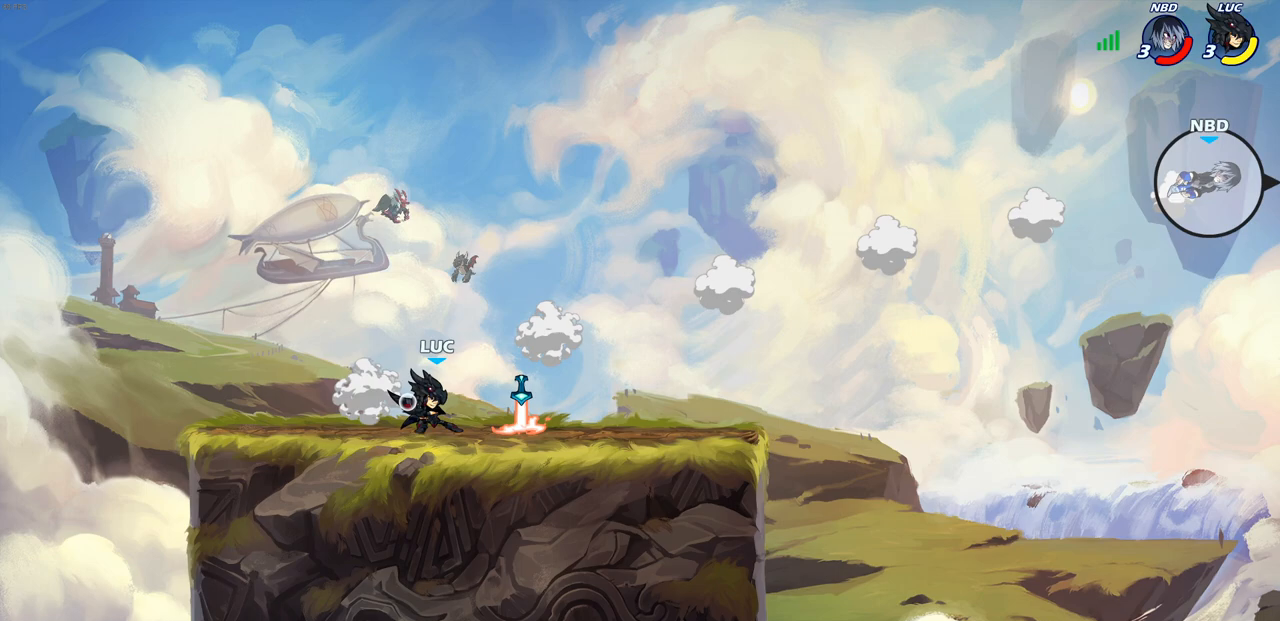
{"buttons": ["R1"], "left_stick": "center", "right_stick": "center", "events": [[33, "left_stick", "center"], [483, "R1", "down"]]}
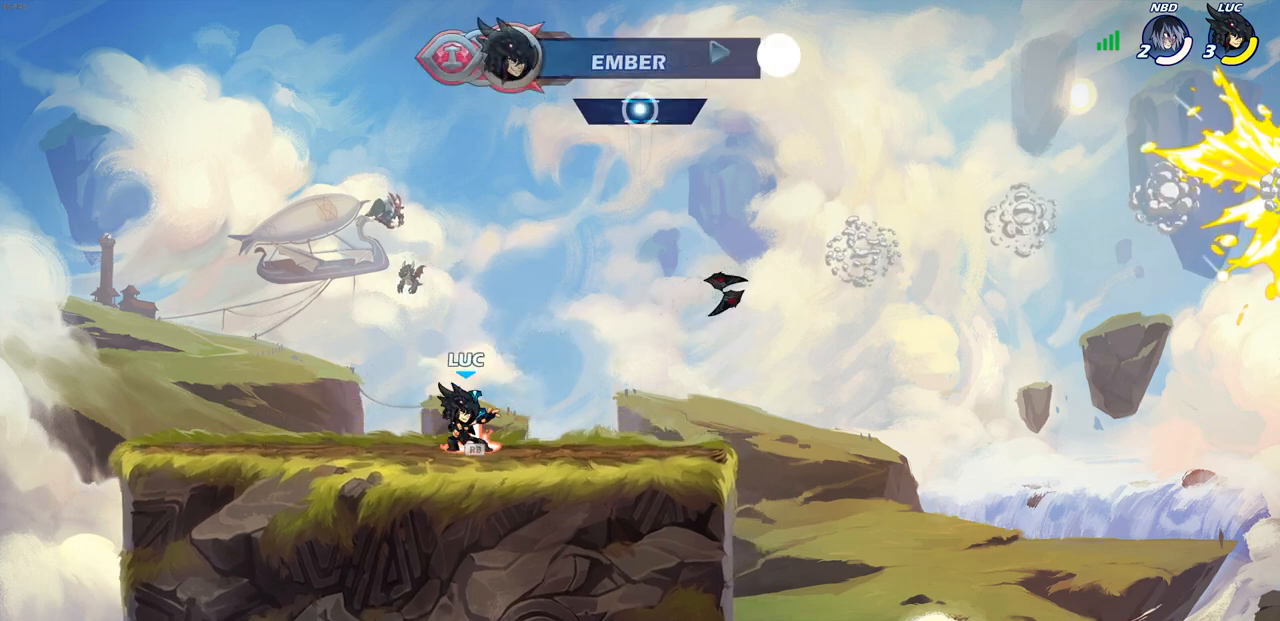
{"buttons": [], "left_stick": "center", "right_stick": "center", "events": [[33, "CROSS", "down"], [100, "R1", "up"], [150, "left_stick", "left"], [167, "CROSS", "up"], [267, "left_stick", "center"]]}
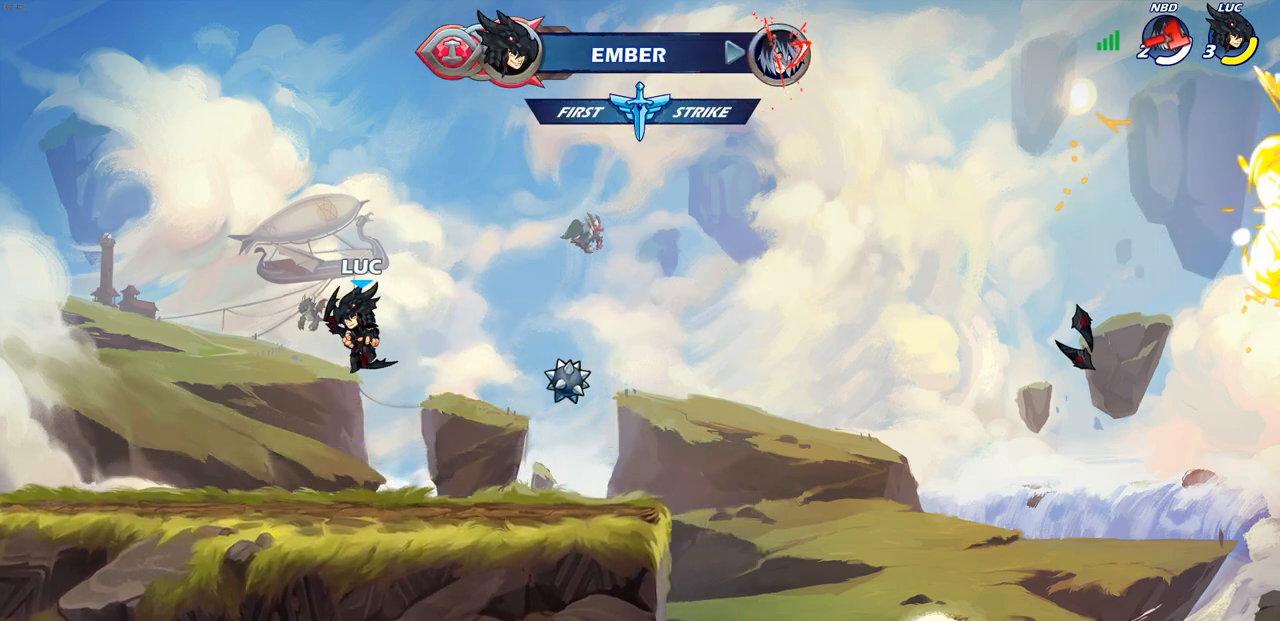
{"buttons": [], "left_stick": "center", "right_stick": "center", "events": []}
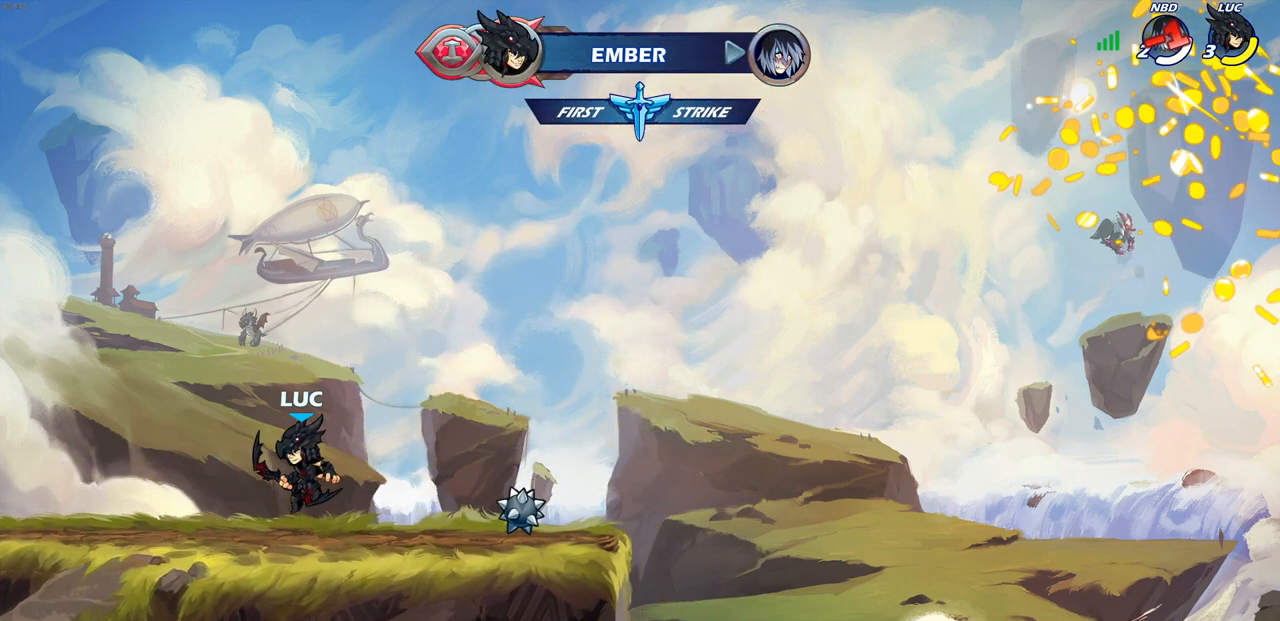
{"buttons": [], "left_stick": "center", "right_stick": "center", "events": []}
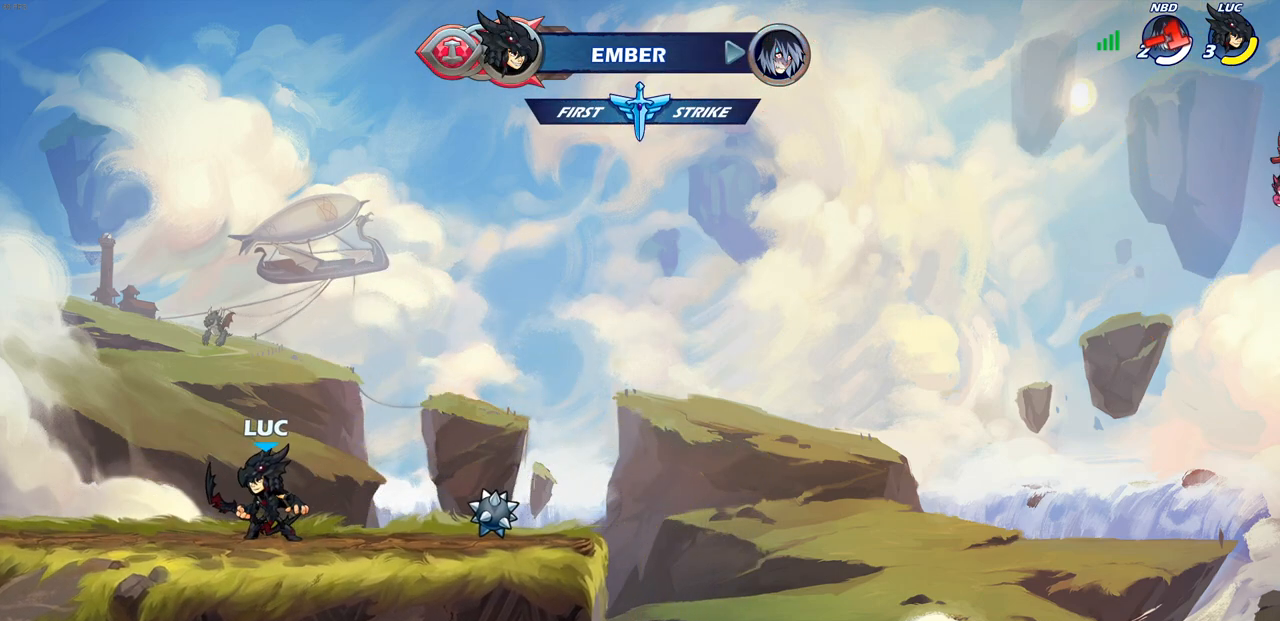
{"buttons": [], "left_stick": "center", "right_stick": "center", "events": []}
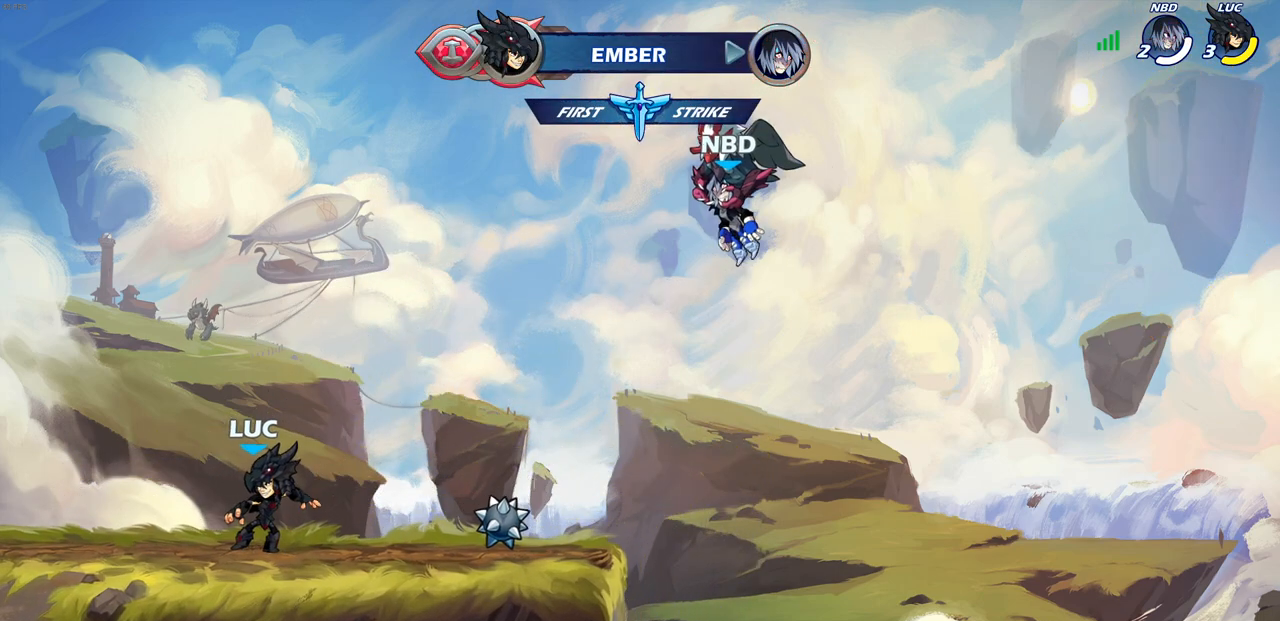
{"buttons": [], "left_stick": "center", "right_stick": "center", "events": []}
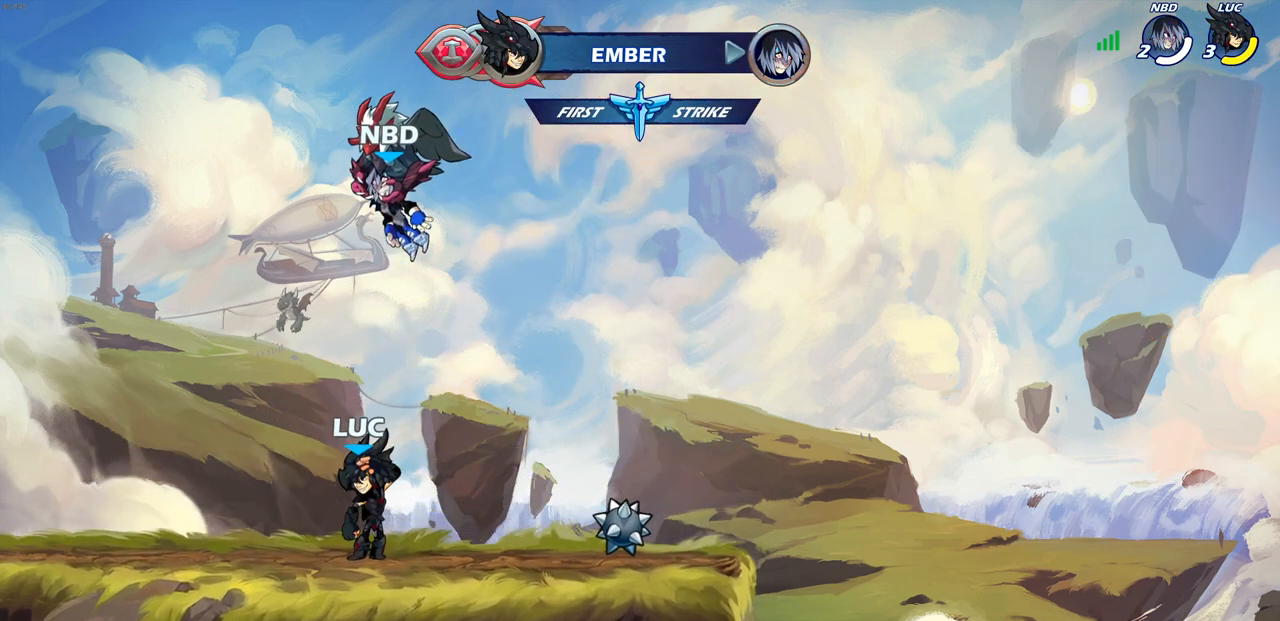
{"buttons": [], "left_stick": "center", "right_stick": "center", "events": []}